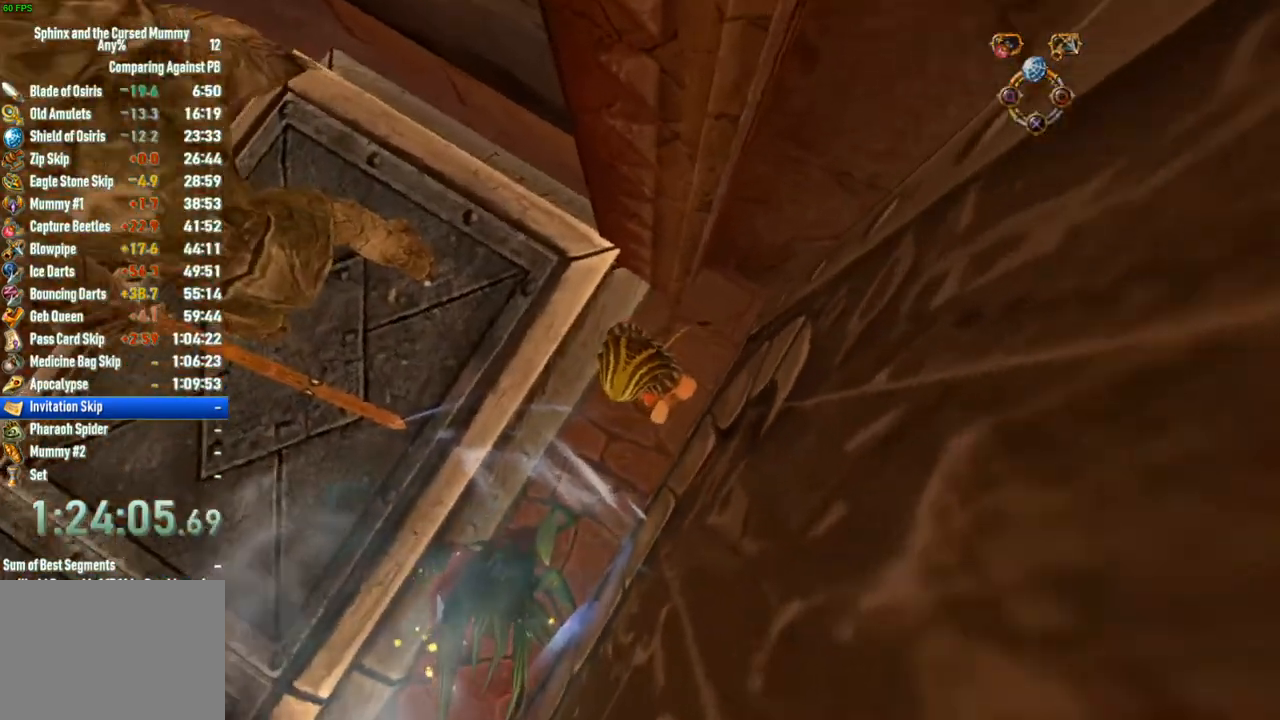
Gameplay with a controller (PlayStation layout); each line is a JSON object with the inputs held at the frame after it. "button_events" lists button changes between this image and that frame as [ms after this image, input, new state], when the widget could be followed in between (sticks are given only as held states). Not read: L1 L3 R3.
{"buttons": [], "left_stick": "down-left", "right_stick": "center", "button_events": []}
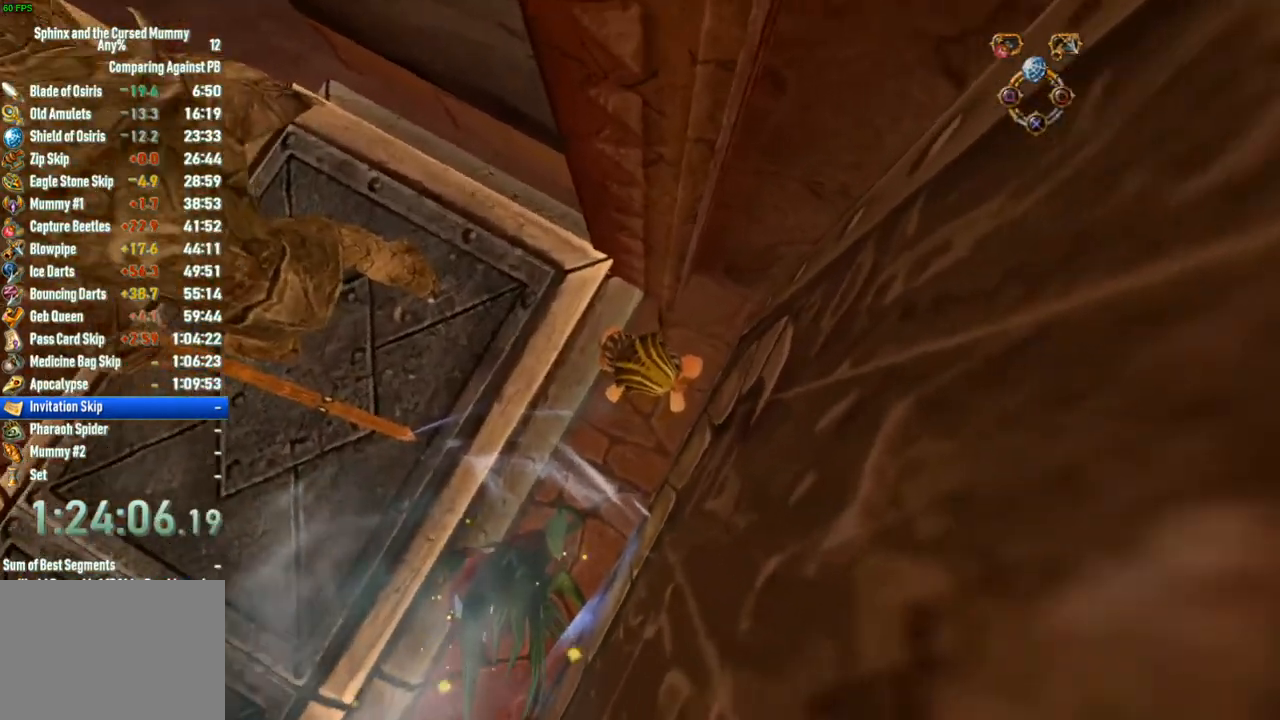
{"buttons": [], "left_stick": "down", "right_stick": "center", "button_events": []}
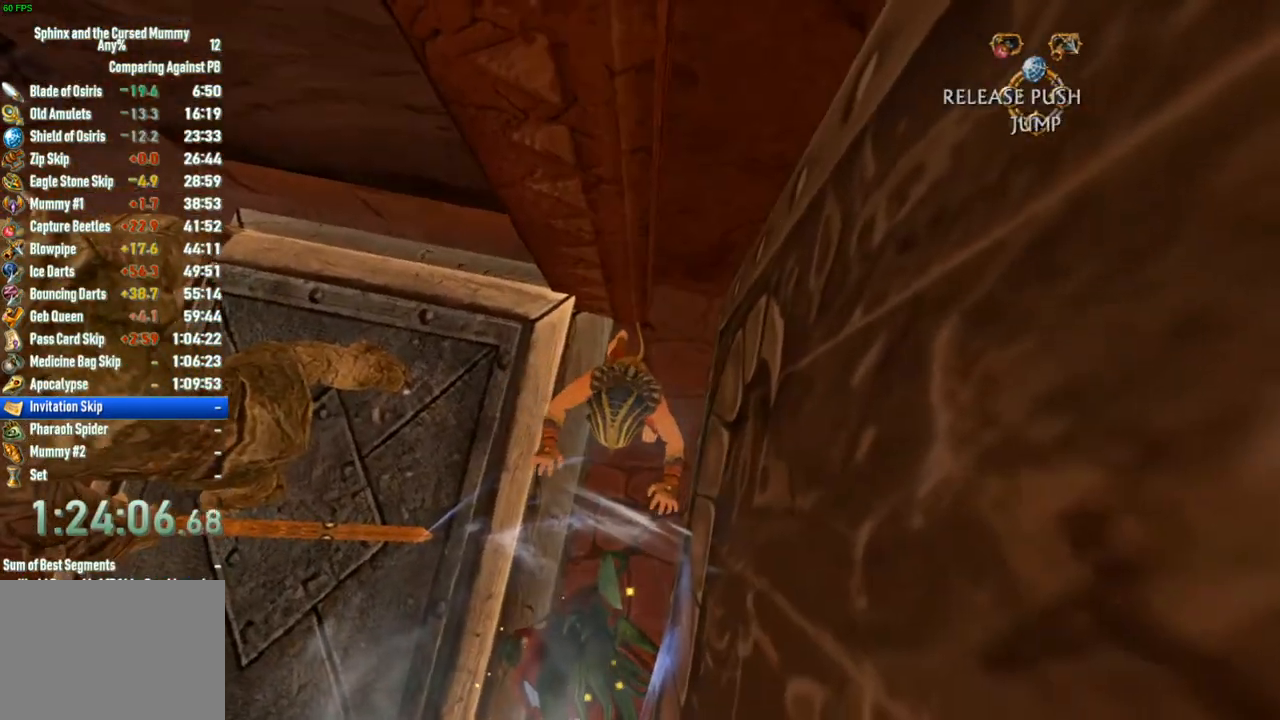
{"buttons": [], "left_stick": "down", "right_stick": "center", "button_events": []}
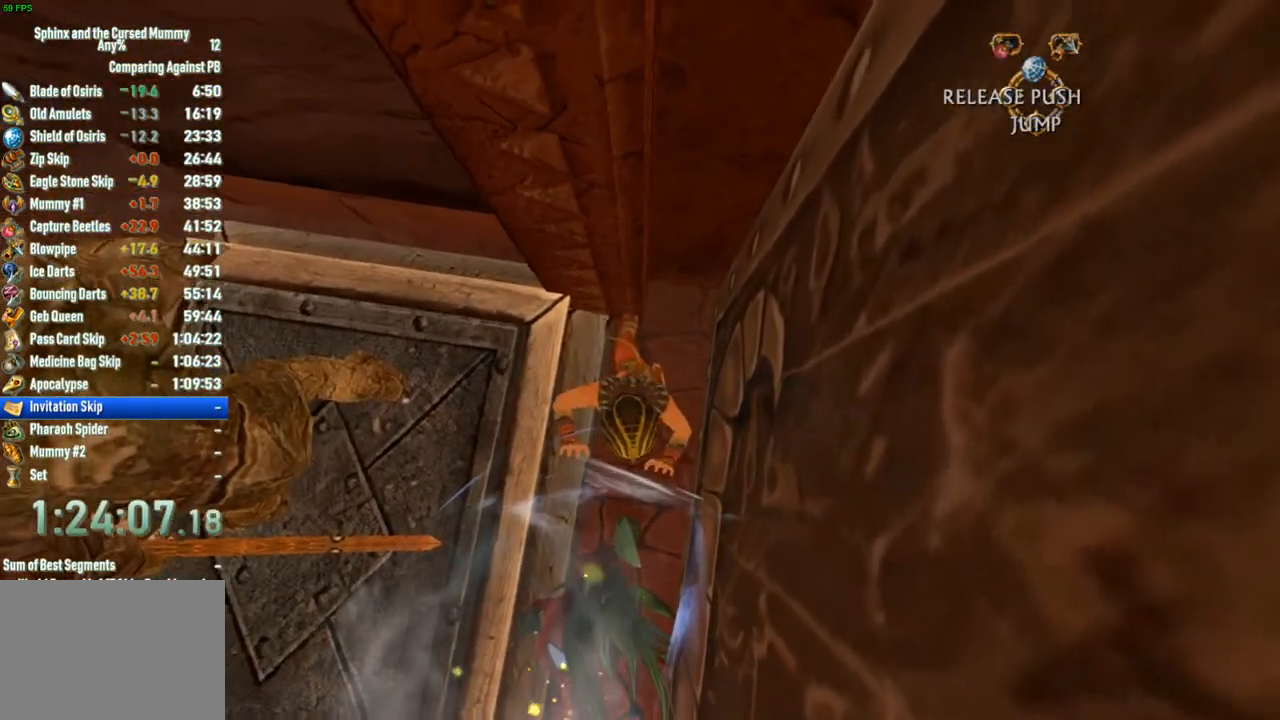
{"buttons": [], "left_stick": "down", "right_stick": "center", "button_events": []}
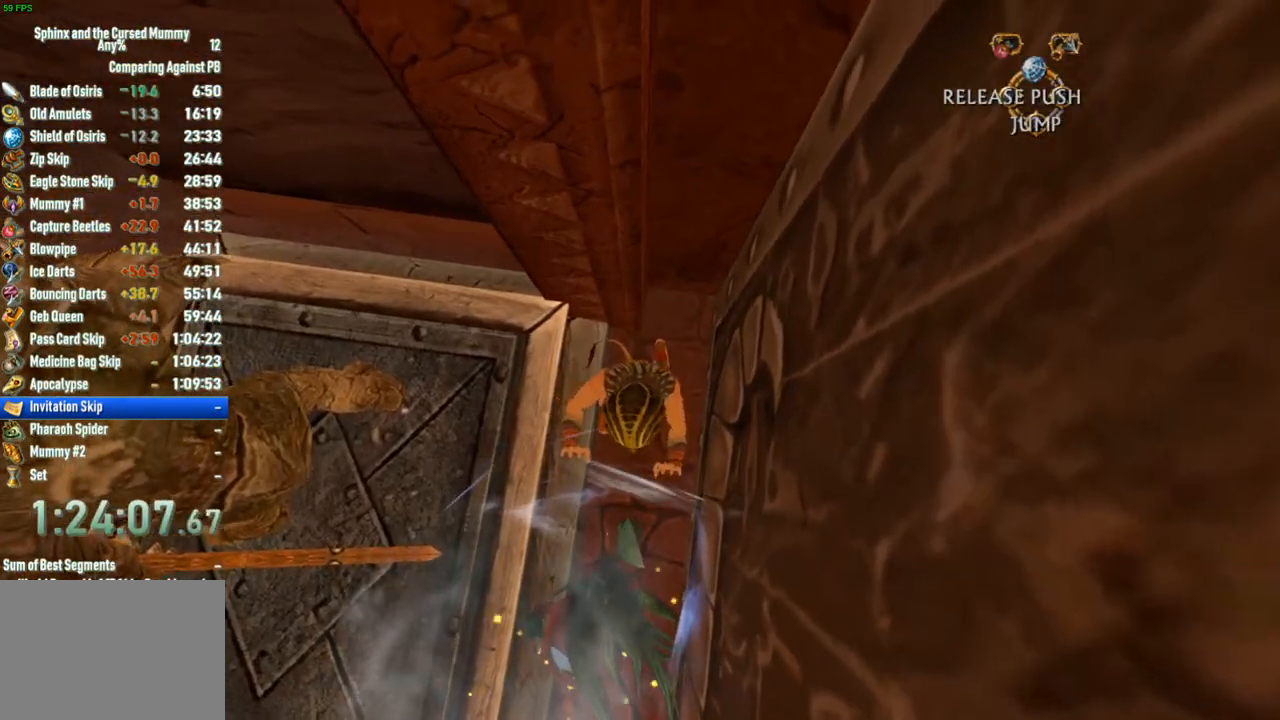
{"buttons": [], "left_stick": "down", "right_stick": "center", "button_events": []}
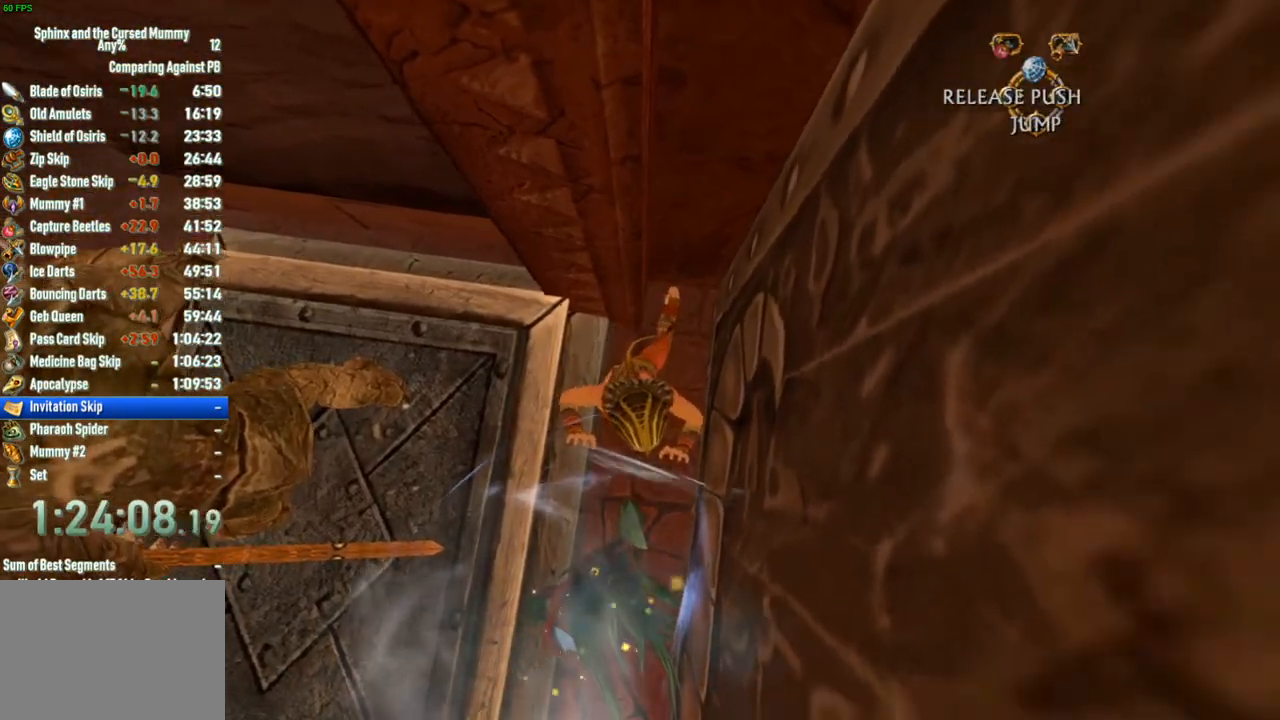
{"buttons": [], "left_stick": "down", "right_stick": "center", "button_events": [[267, "CIRCLE", "down"], [450, "CIRCLE", "up"]]}
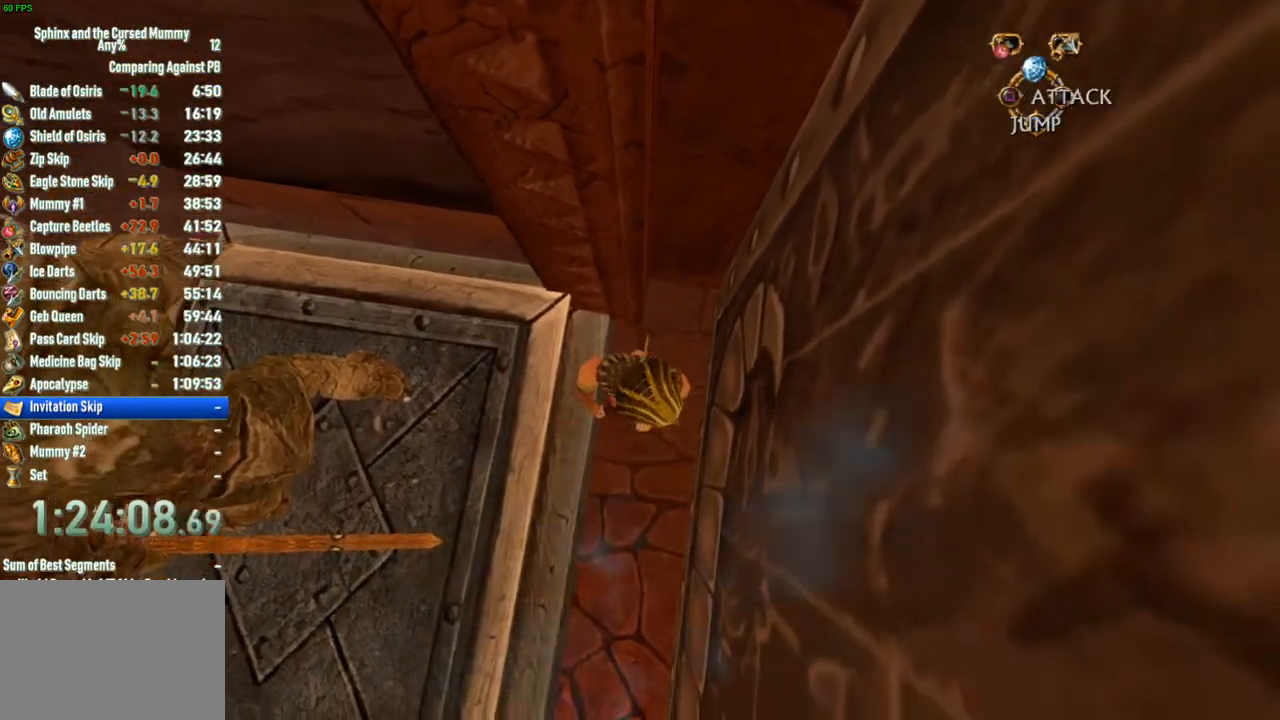
{"buttons": [], "left_stick": "left", "right_stick": "center"}
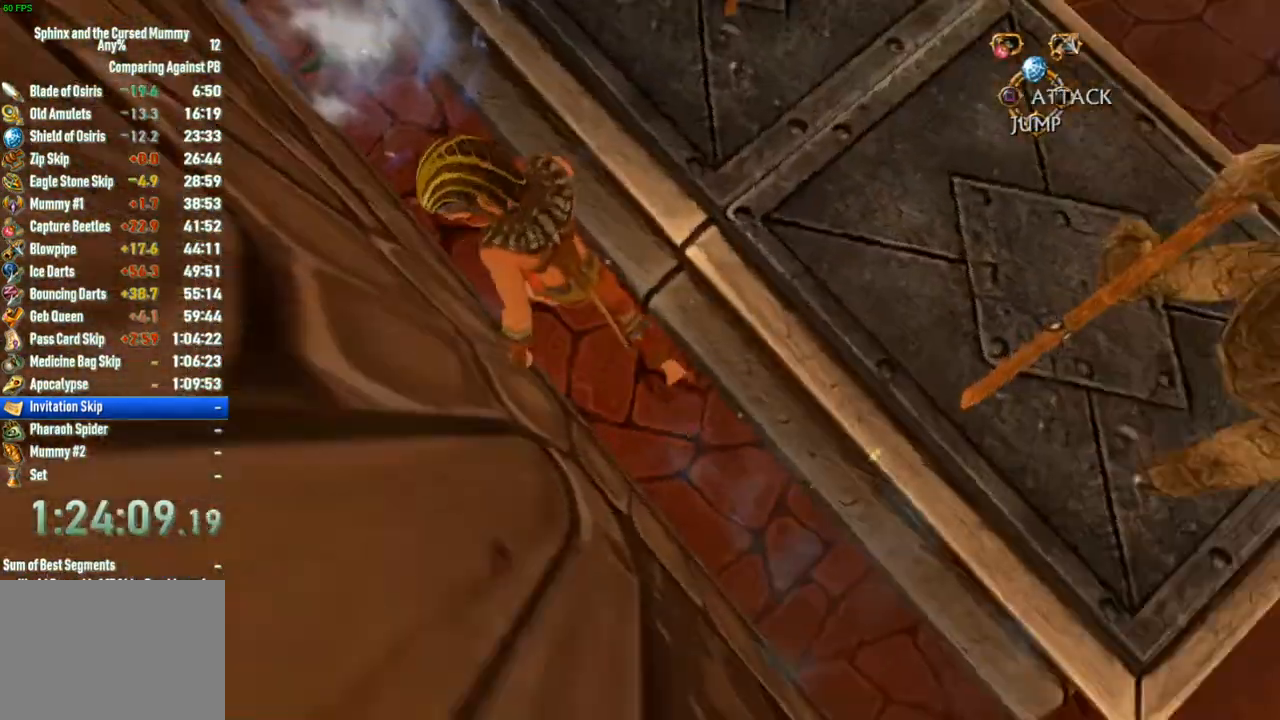
{"buttons": ["R1"], "left_stick": "up-left", "right_stick": "center"}
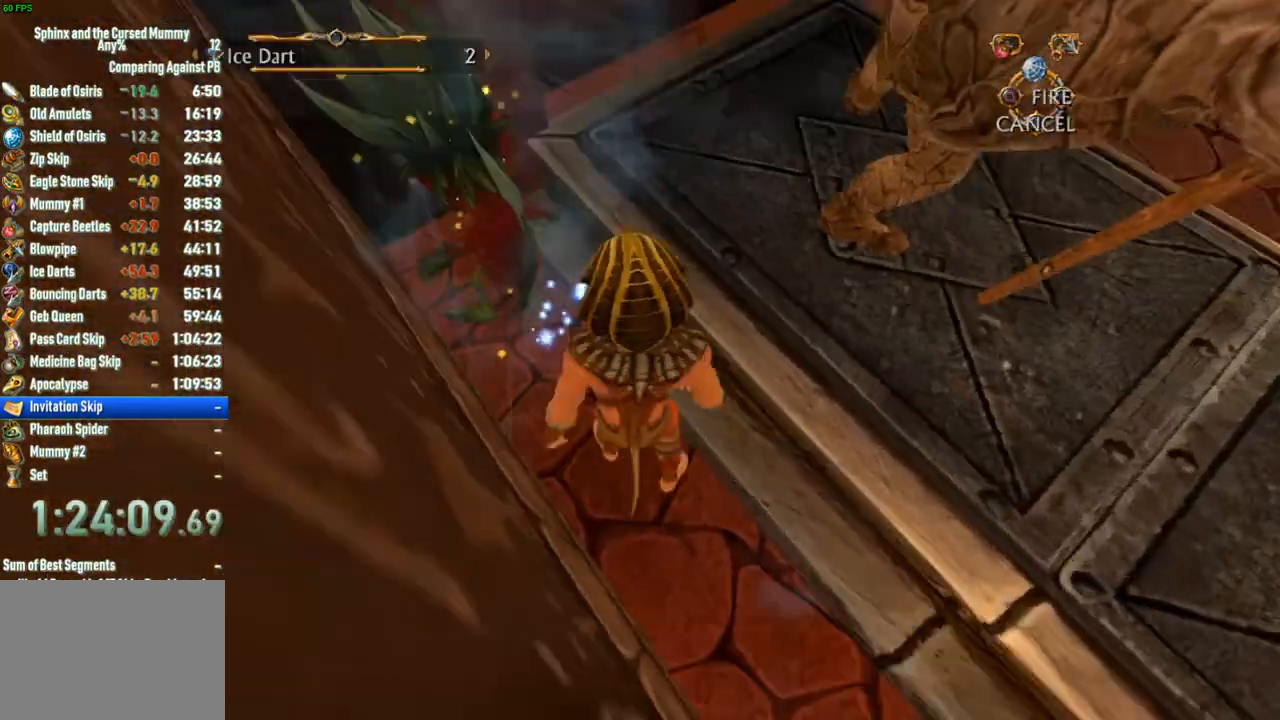
{"buttons": [], "left_stick": "left", "right_stick": "center", "button_events": [[83, "R1", "up"]]}
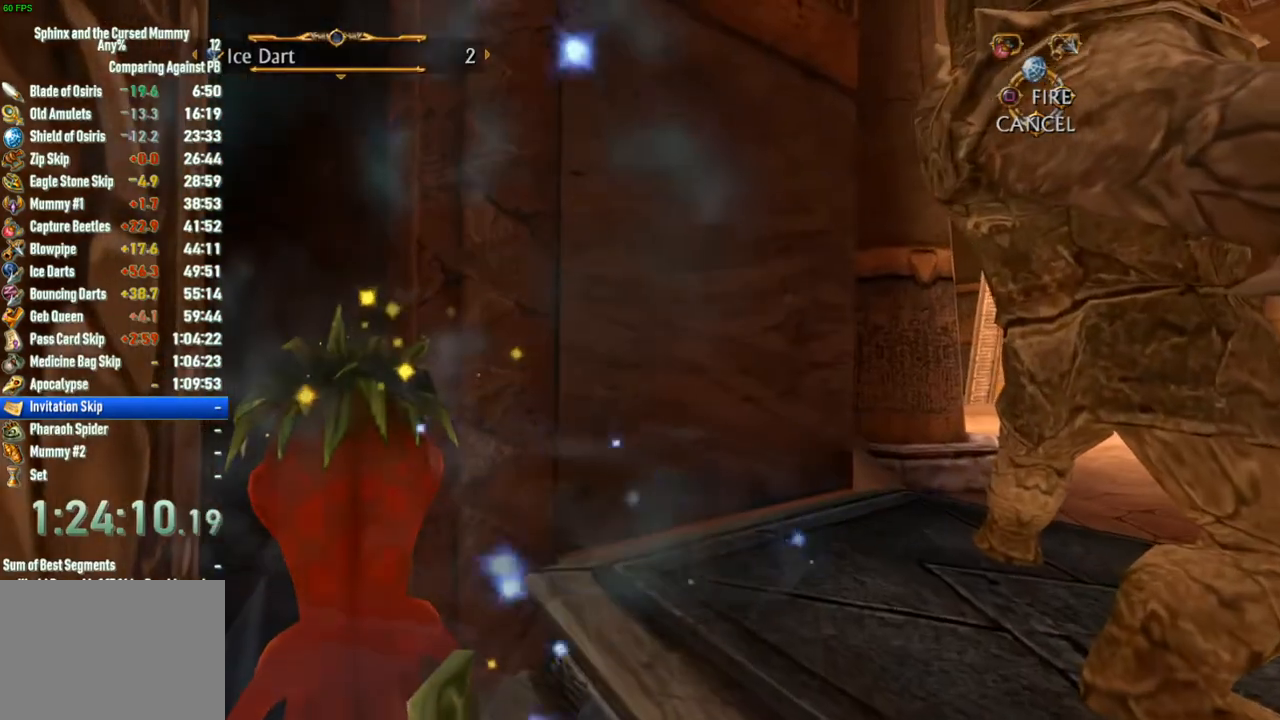
{"buttons": ["CIRCLE"], "left_stick": "down-right", "right_stick": "center", "button_events": [[433, "CIRCLE", "down"]]}
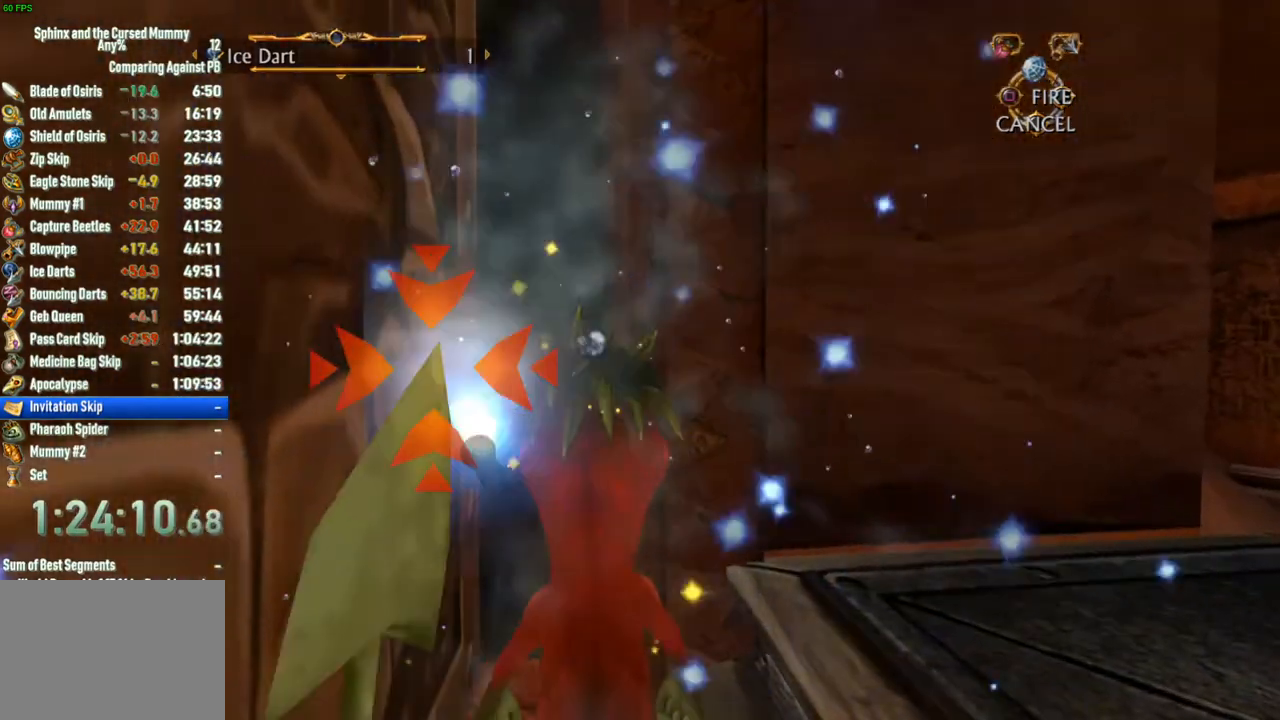
{"buttons": [], "left_stick": "up-left", "right_stick": "center", "button_events": [[50, "CIRCLE", "up"], [317, "CROSS", "down"], [433, "CROSS", "up"]]}